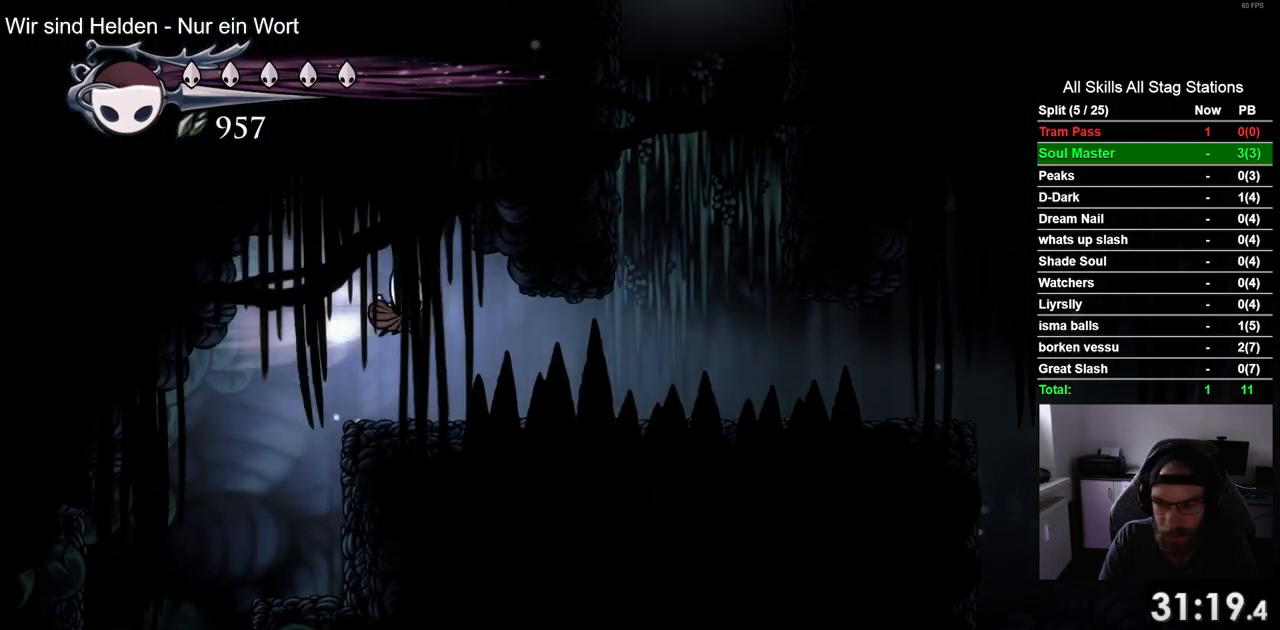
Gameplay with a controller (PlayStation layout); each line is a JSON object with the inputs held at the frame after it. "events" lists button and stick changes between this image and that frame as [ms after this image, input, new state], when the widget could be followed in between. Not read: R2.
{"buttons": ["DPAD_RIGHT"], "left_stick": "center", "right_stick": "center", "events": []}
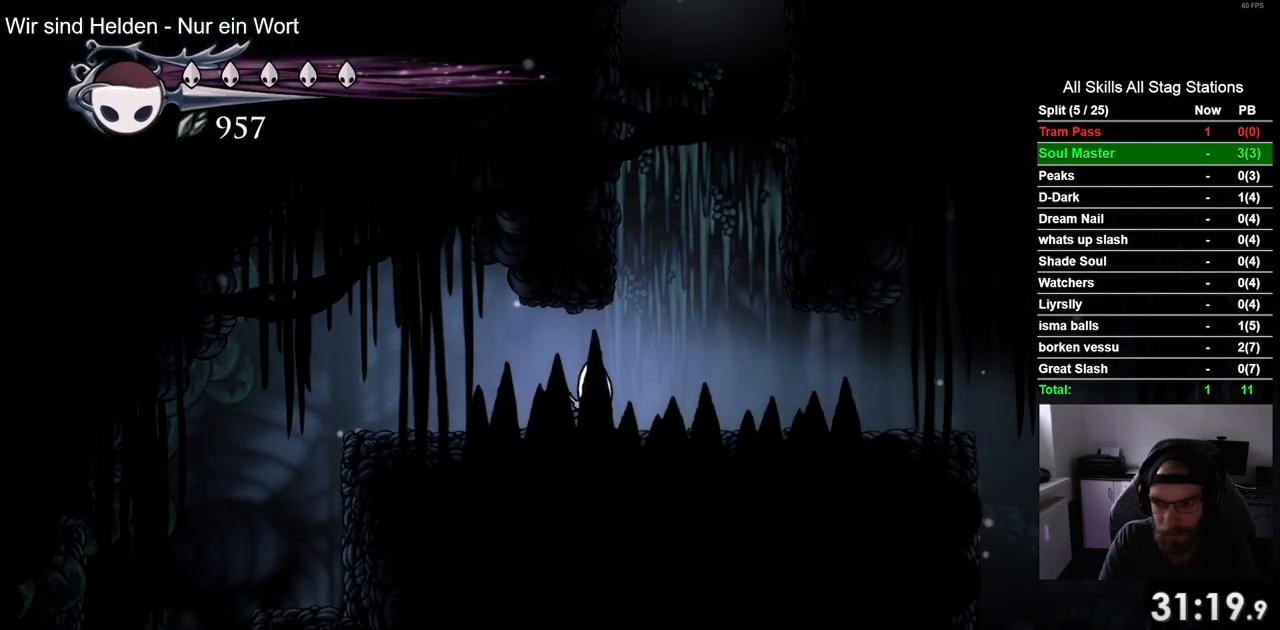
{"buttons": ["CROSS", "DPAD_RIGHT"], "left_stick": "center", "right_stick": "center", "events": [[483, "CROSS", "down"]]}
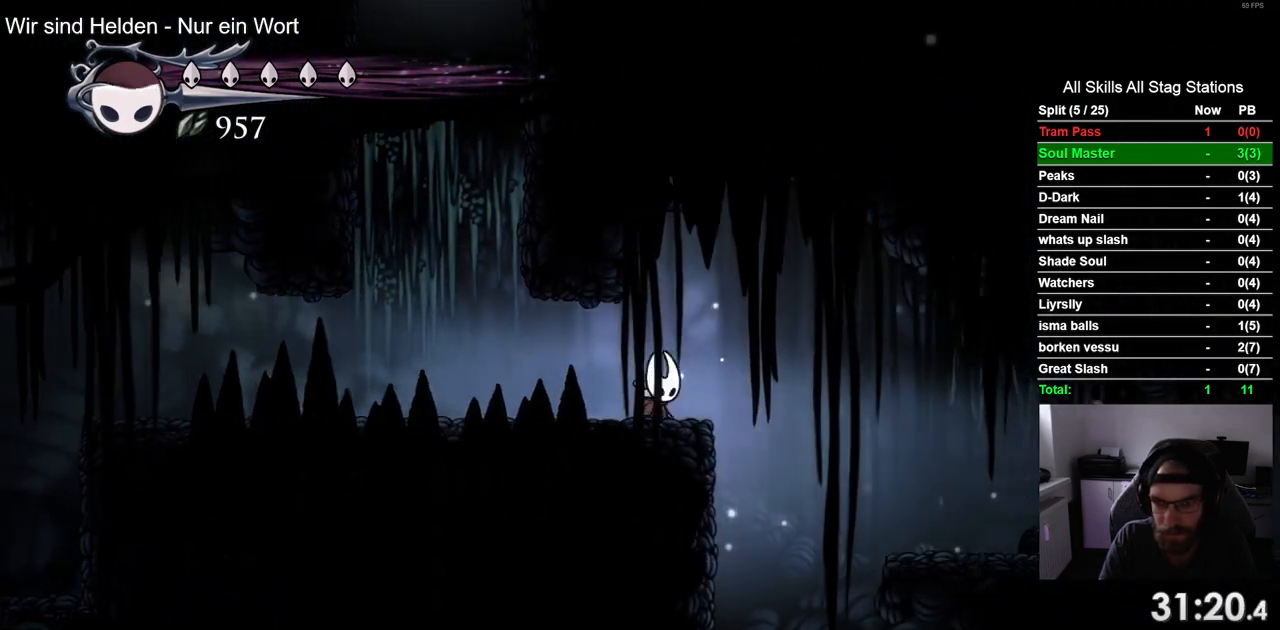
{"buttons": ["DPAD_RIGHT"], "left_stick": "center", "right_stick": "center", "events": [[167, "CROSS", "up"]]}
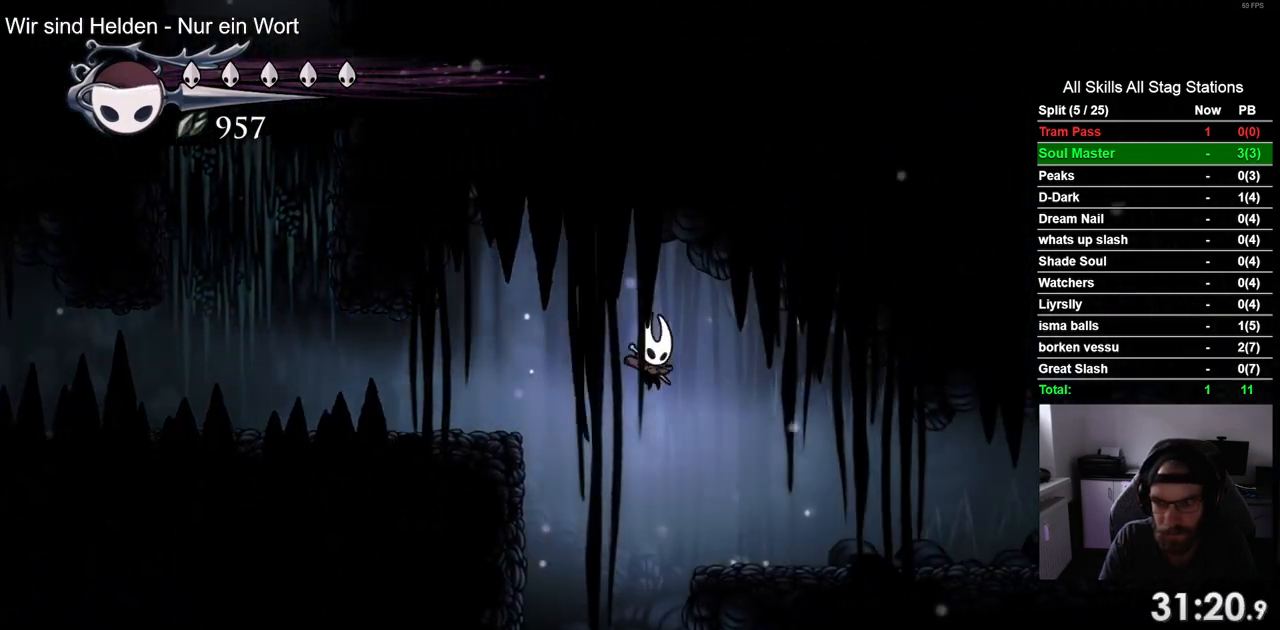
{"buttons": ["DPAD_RIGHT"], "left_stick": "center", "right_stick": "center", "events": []}
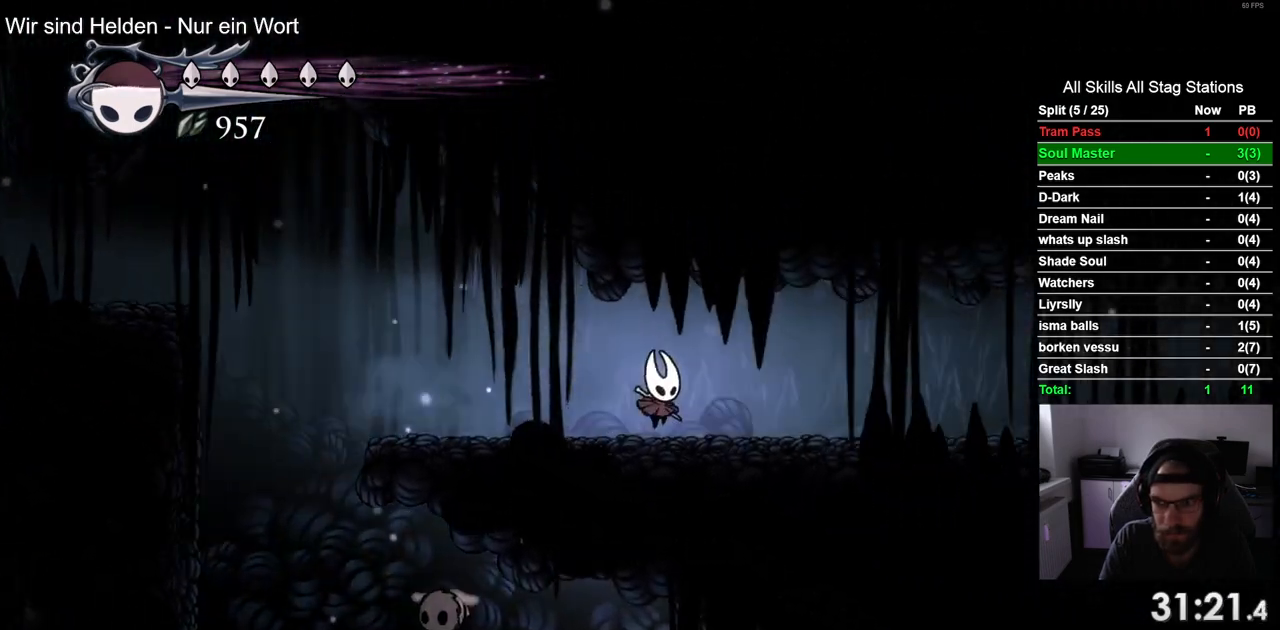
{"buttons": ["DPAD_RIGHT"], "left_stick": "center", "right_stick": "center", "events": []}
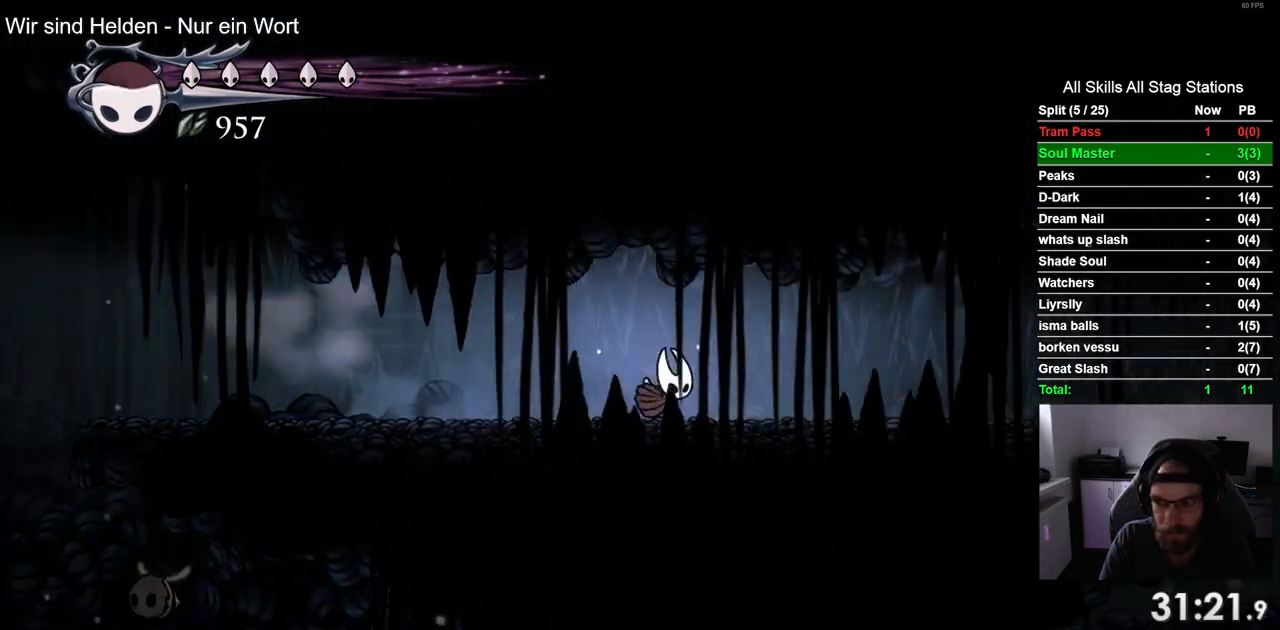
{"buttons": ["DPAD_RIGHT"], "left_stick": "center", "right_stick": "center", "events": []}
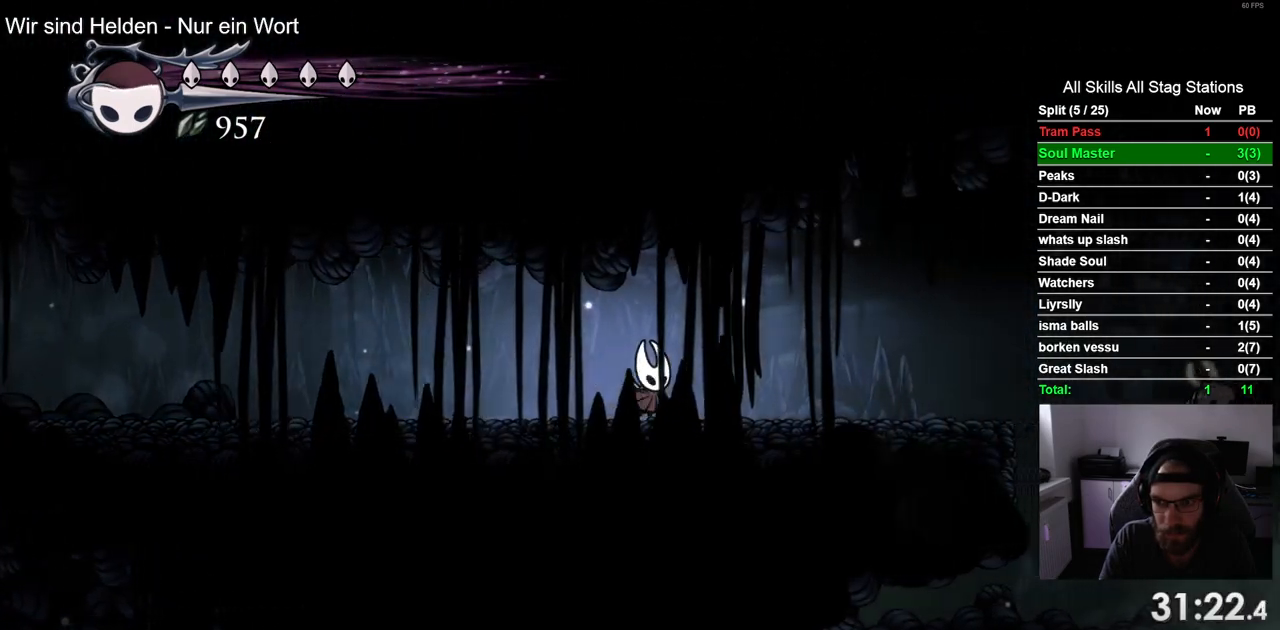
{"buttons": ["DPAD_RIGHT"], "left_stick": "center", "right_stick": "center", "events": []}
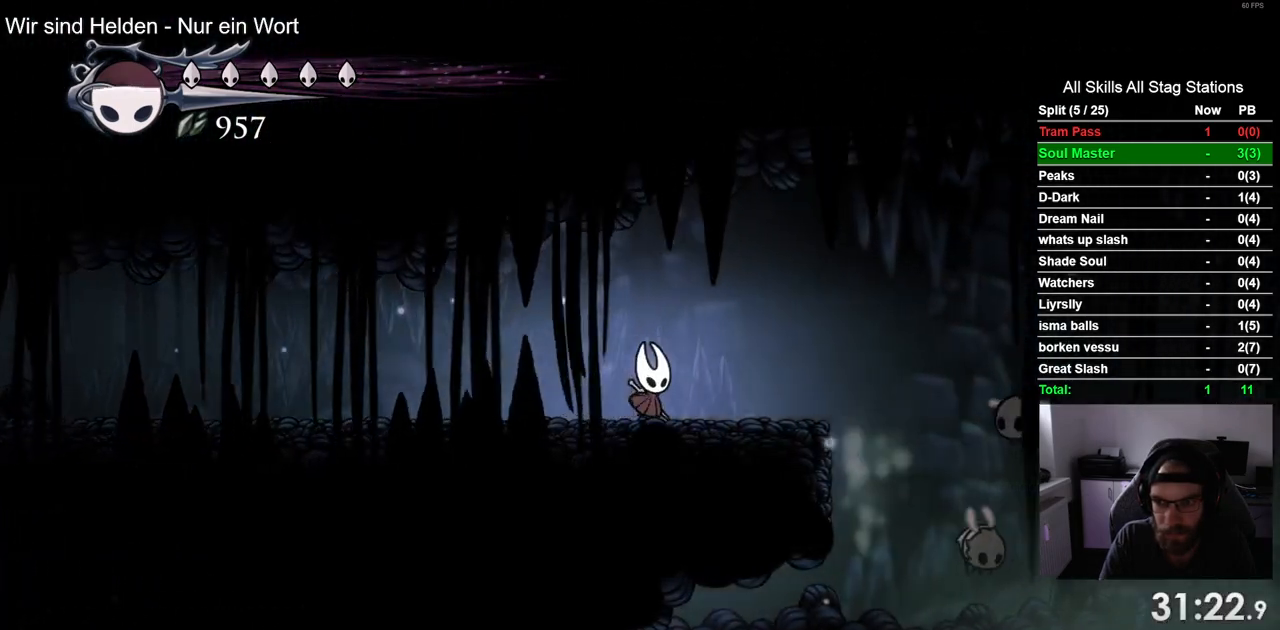
{"buttons": [], "left_stick": "center", "right_stick": "center", "events": [[133, "DPAD_RIGHT", "up"], [200, "R1", "down"], [367, "R1", "up"]]}
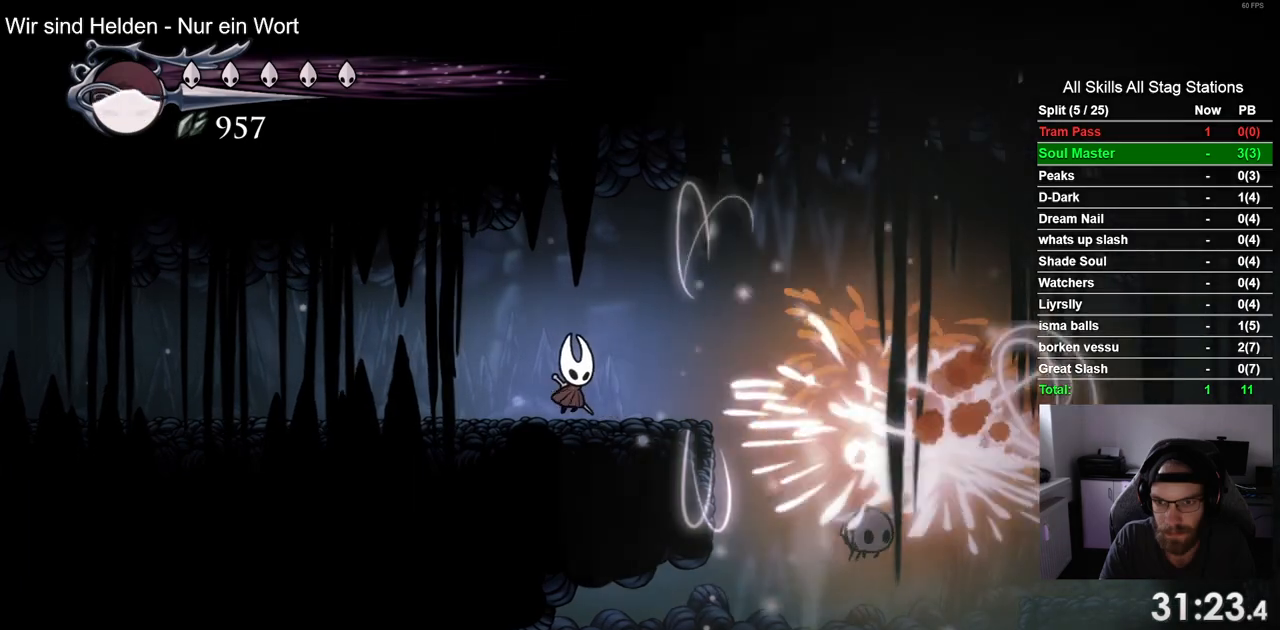
{"buttons": ["CROSS", "DPAD_RIGHT"], "left_stick": "center", "right_stick": "center", "events": [[150, "DPAD_RIGHT", "down"], [467, "CROSS", "down"]]}
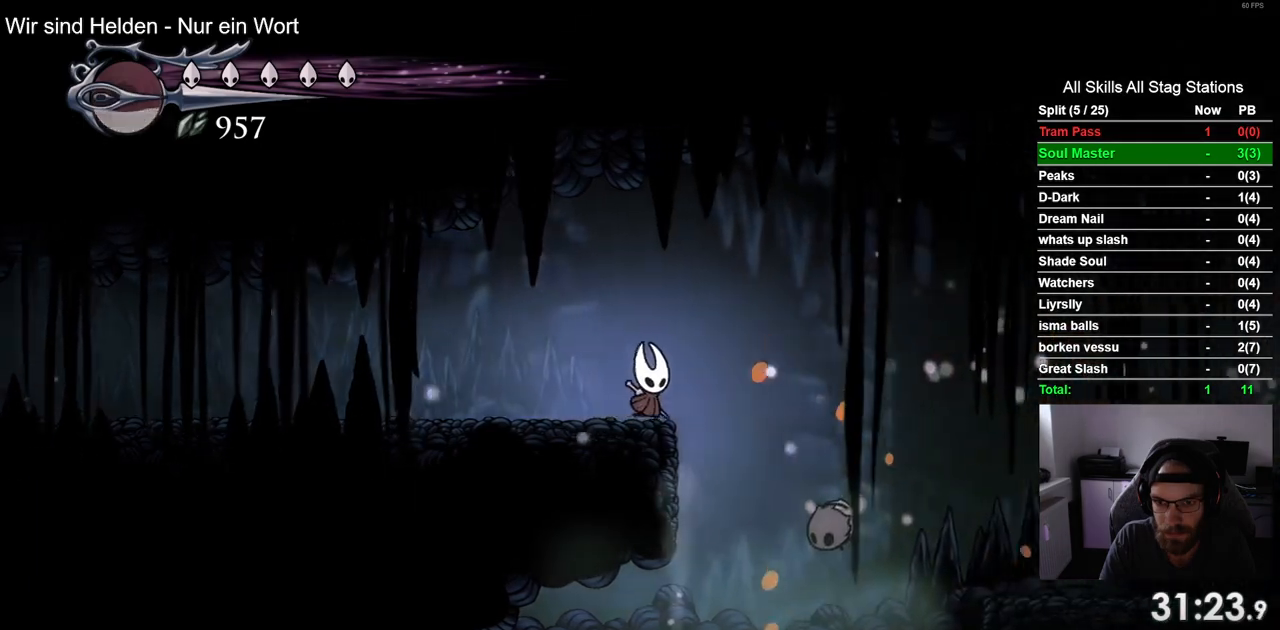
{"buttons": ["DPAD_RIGHT"], "left_stick": "center", "right_stick": "center", "events": [[217, "CROSS", "up"]]}
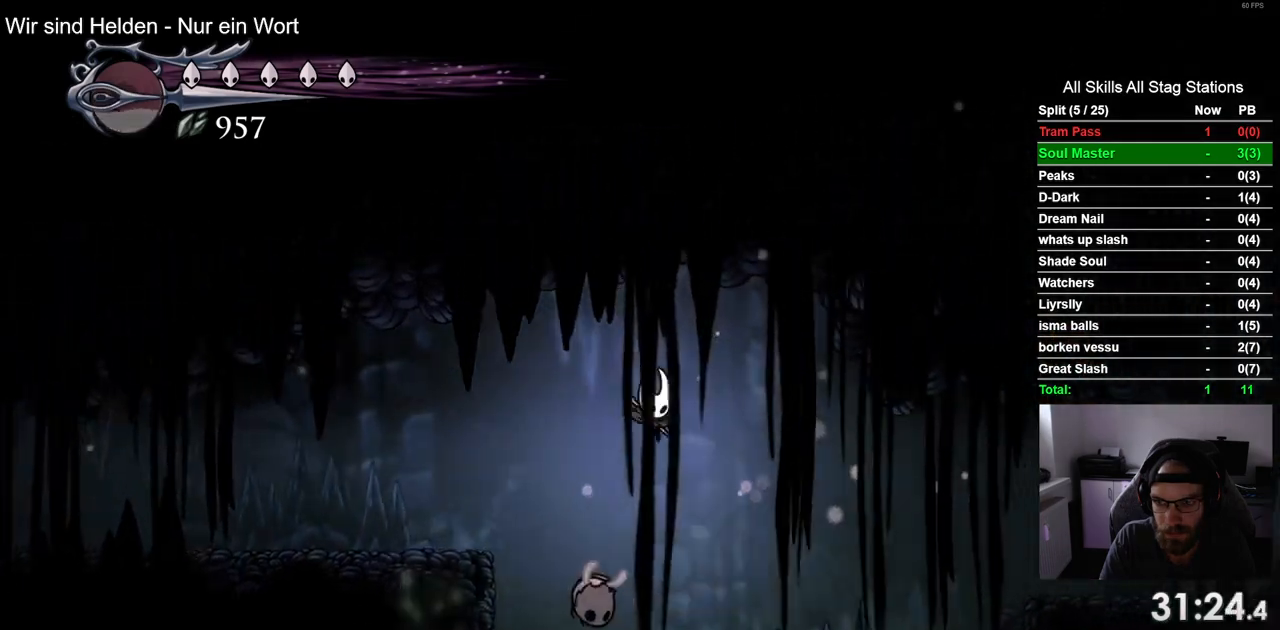
{"buttons": ["DPAD_RIGHT"], "left_stick": "center", "right_stick": "center"}
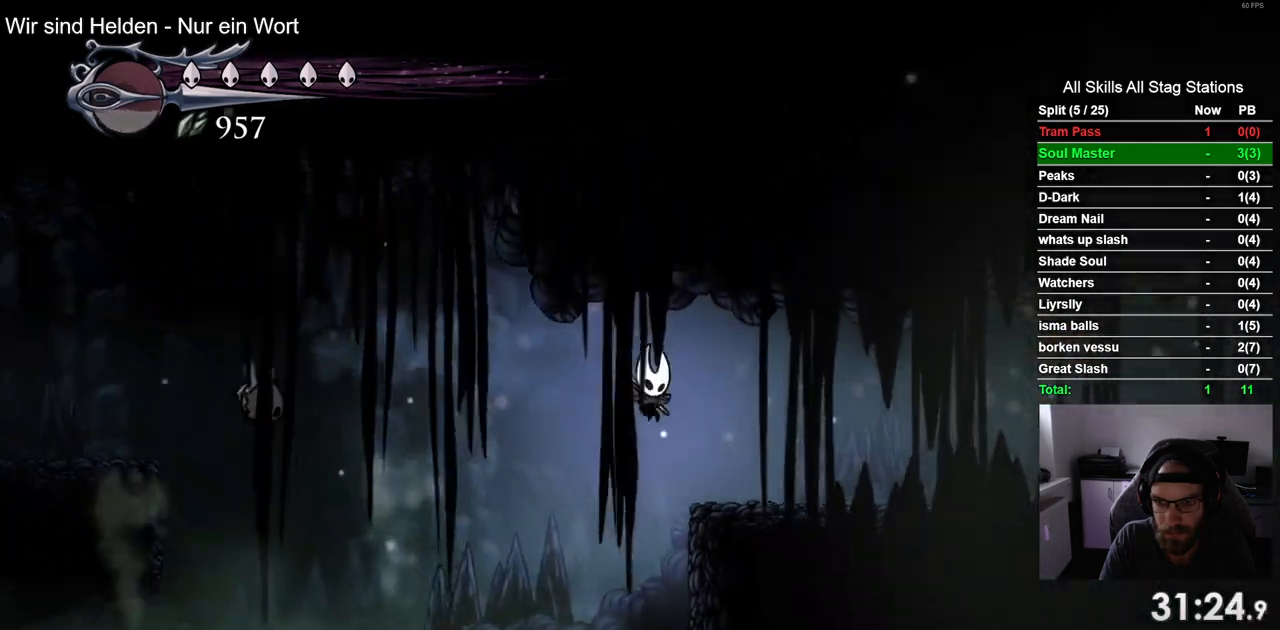
{"buttons": ["DPAD_RIGHT"], "left_stick": "center", "right_stick": "center", "events": []}
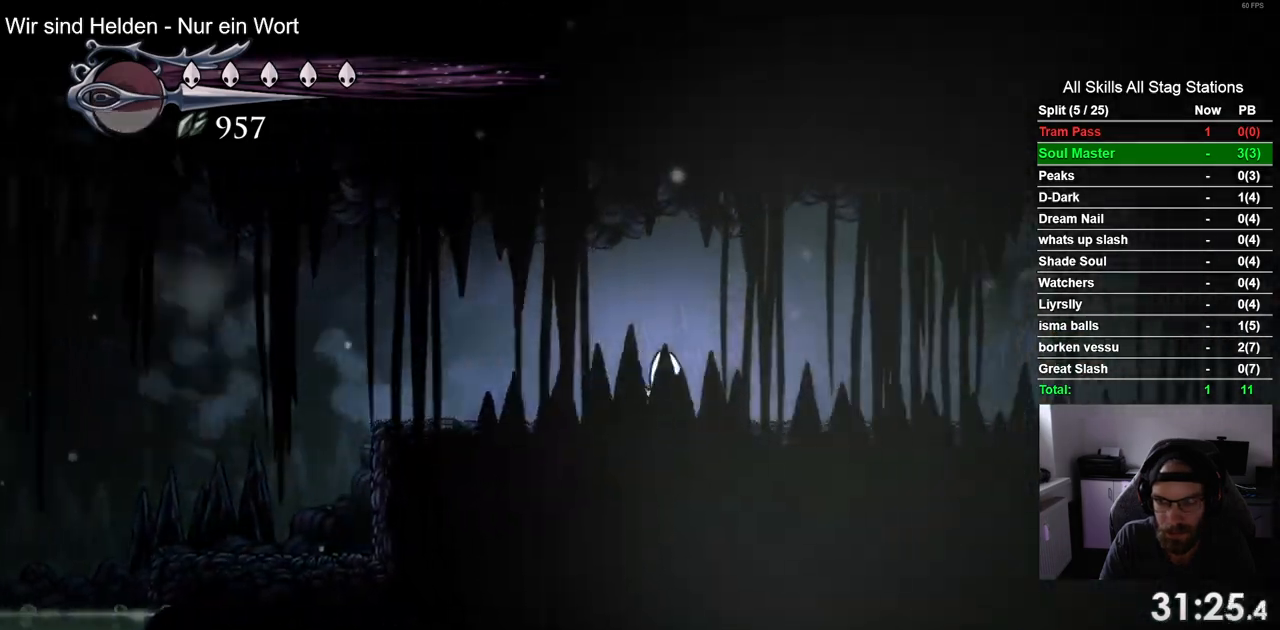
{"buttons": ["DPAD_RIGHT"], "left_stick": "center", "right_stick": "center", "events": []}
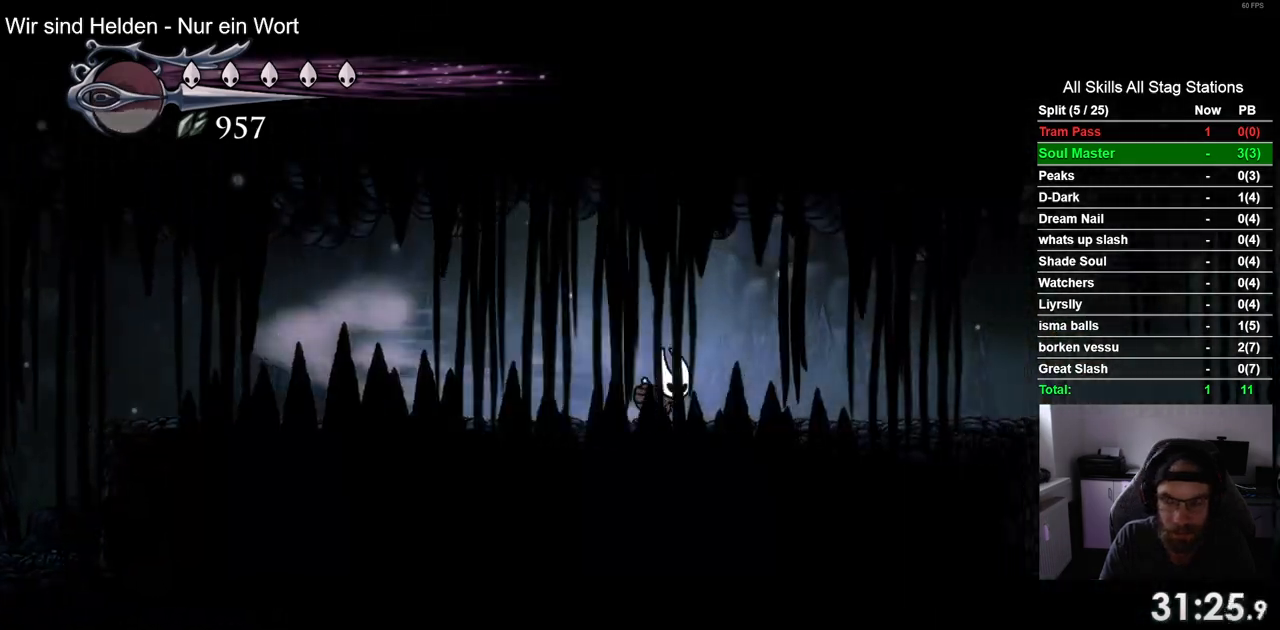
{"buttons": ["DPAD_RIGHT"], "left_stick": "center", "right_stick": "center", "events": []}
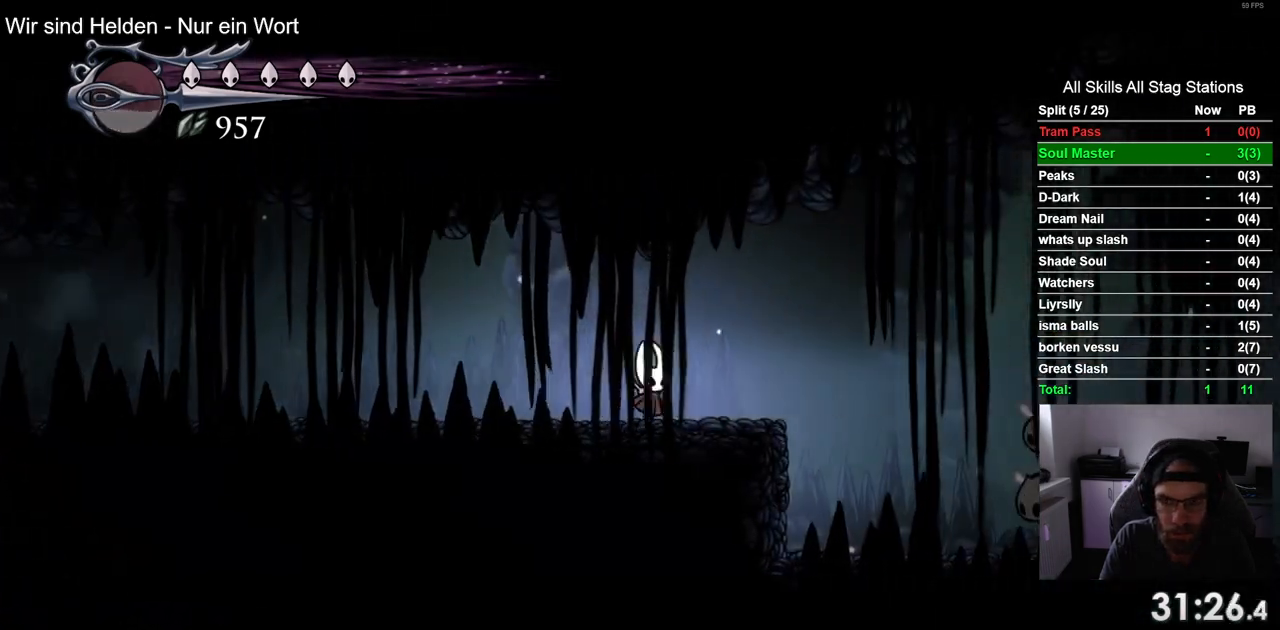
{"buttons": [], "left_stick": "center", "right_stick": "center", "events": [[67, "DPAD_RIGHT", "up"], [167, "R1", "down"], [333, "R1", "up"]]}
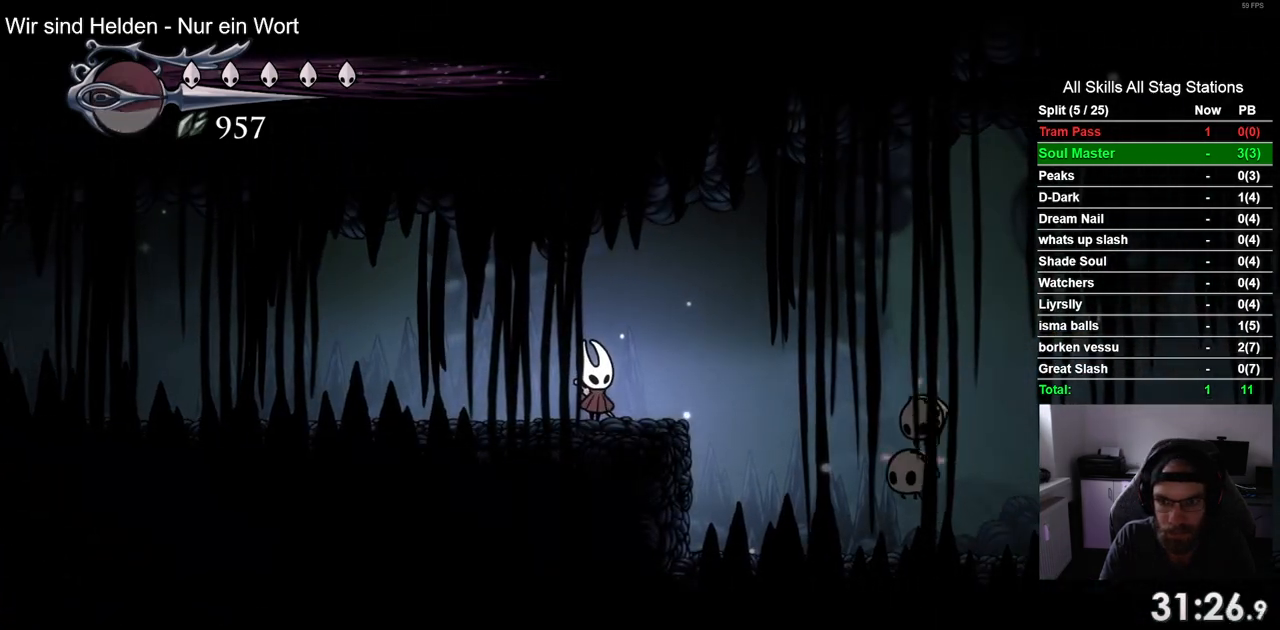
{"buttons": [], "left_stick": "center", "right_stick": "center", "events": []}
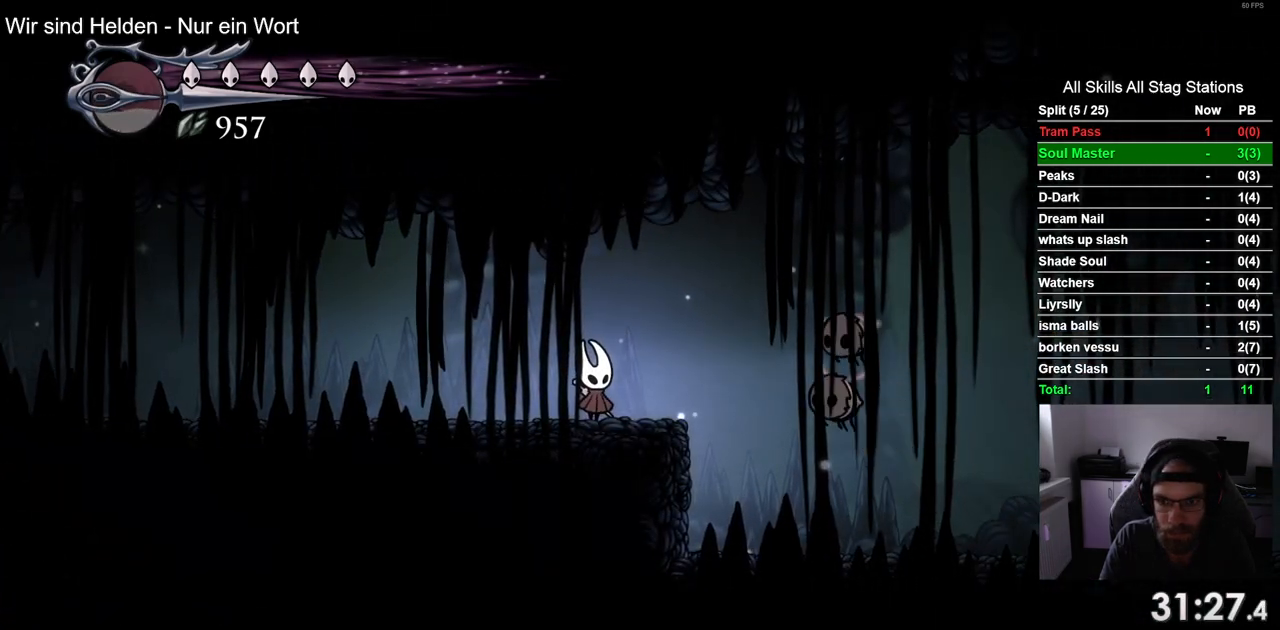
{"buttons": [], "left_stick": "center", "right_stick": "center", "events": [[150, "DPAD_RIGHT", "down"], [233, "DPAD_RIGHT", "up"], [233, "SQUARE", "down"], [367, "SQUARE", "up"]]}
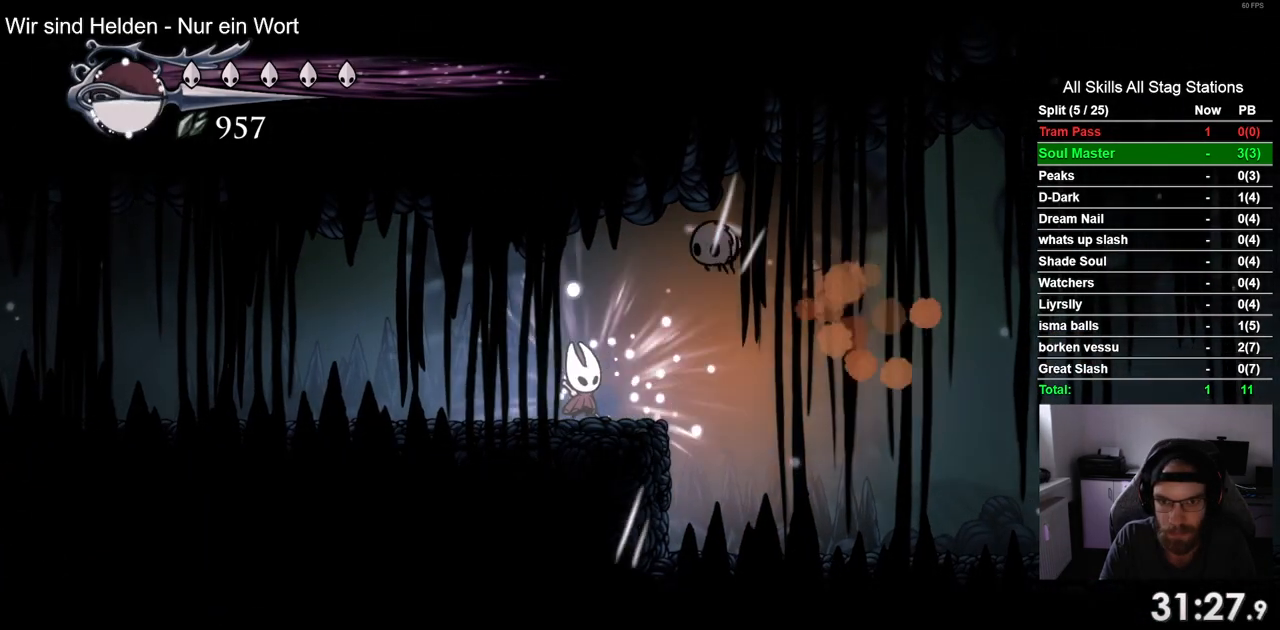
{"buttons": ["DPAD_RIGHT"], "left_stick": "center", "right_stick": "center", "events": [[150, "DPAD_RIGHT", "down"]]}
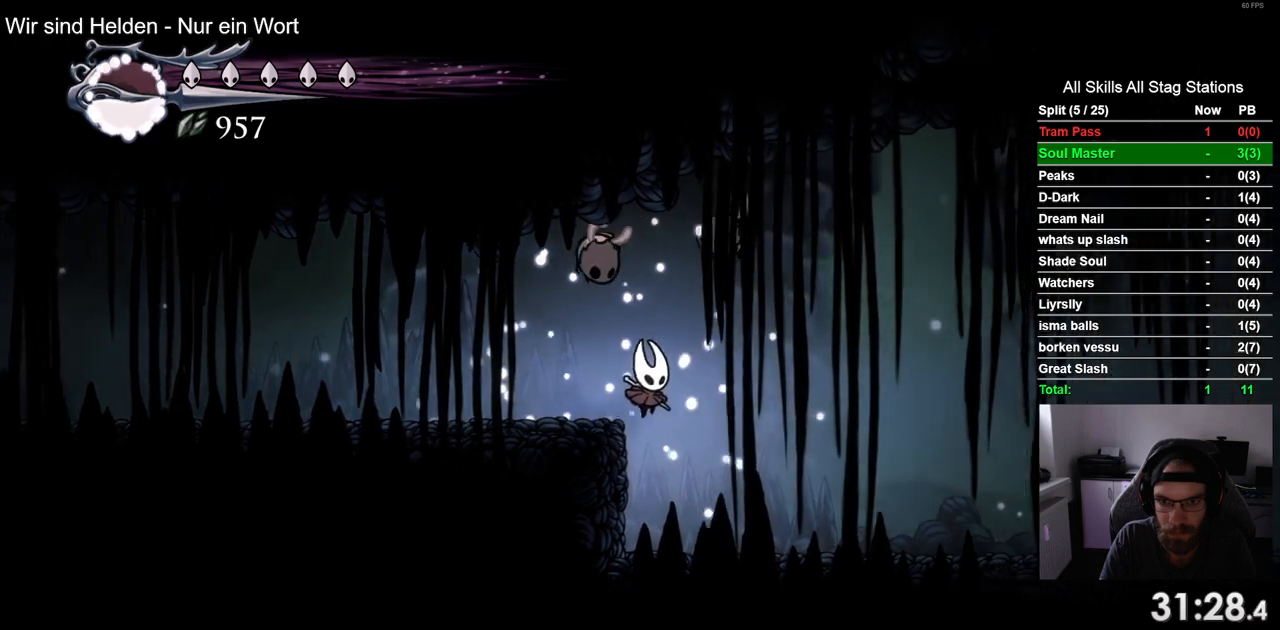
{"buttons": ["DPAD_RIGHT"], "left_stick": "center", "right_stick": "center", "events": []}
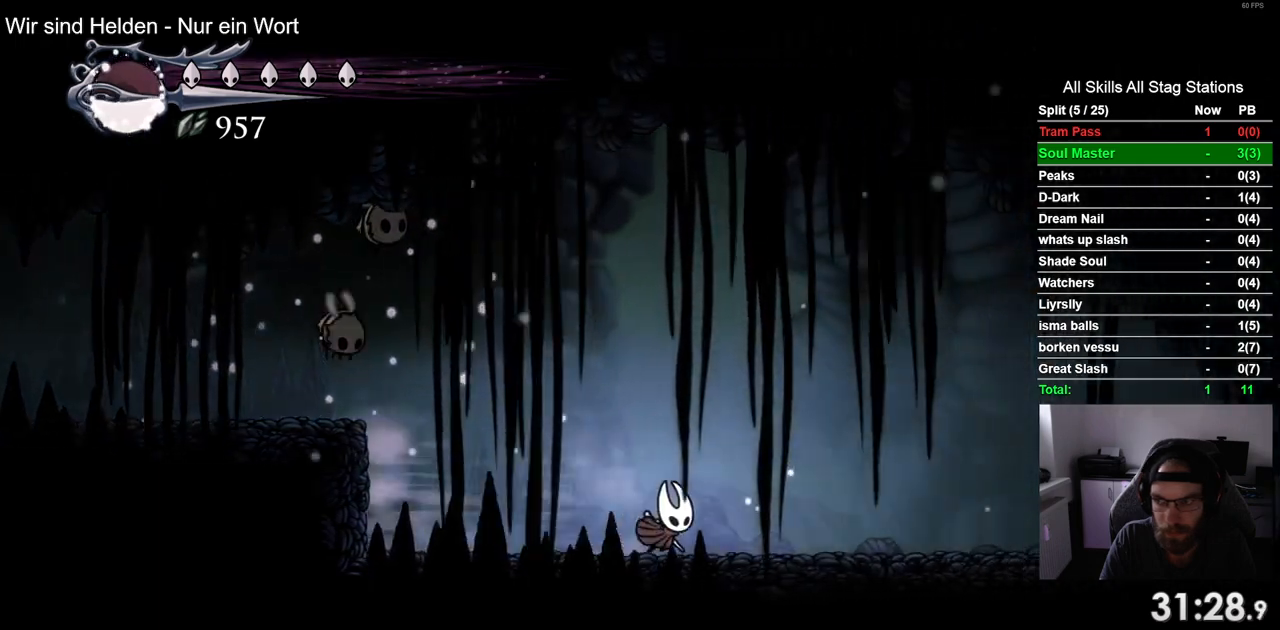
{"buttons": ["DPAD_RIGHT"], "left_stick": "center", "right_stick": "center", "events": []}
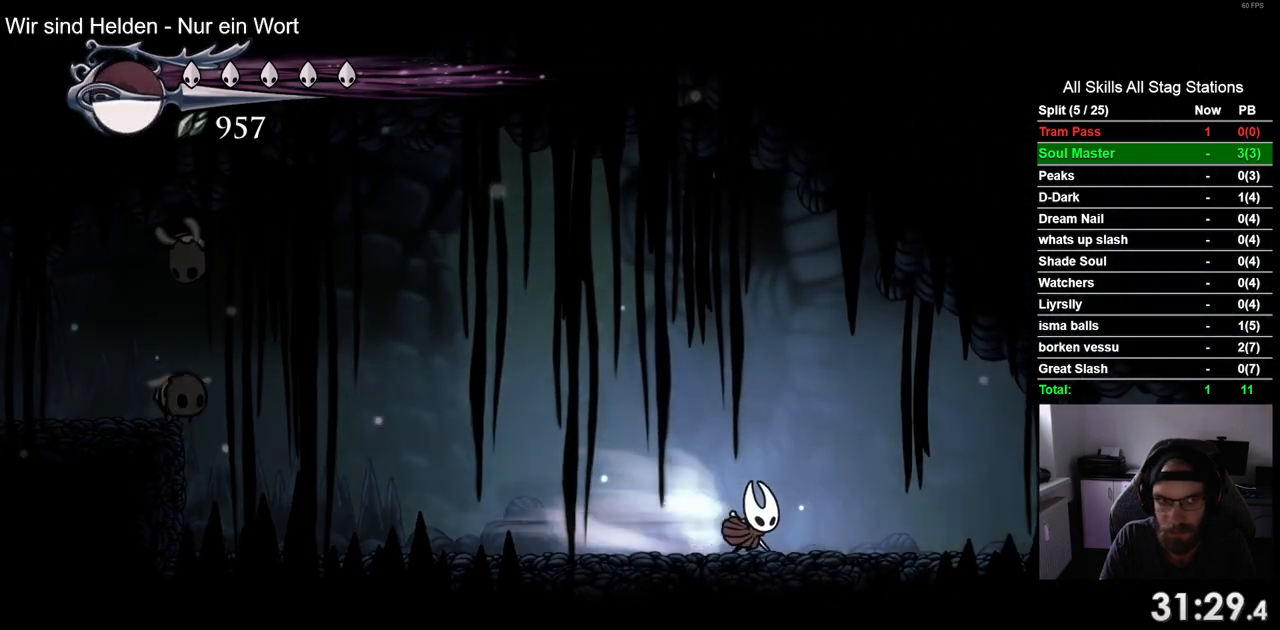
{"buttons": [], "left_stick": "center", "right_stick": "center", "events": [[217, "SQUARE", "down"], [283, "DPAD_RIGHT", "up"], [367, "SQUARE", "up"]]}
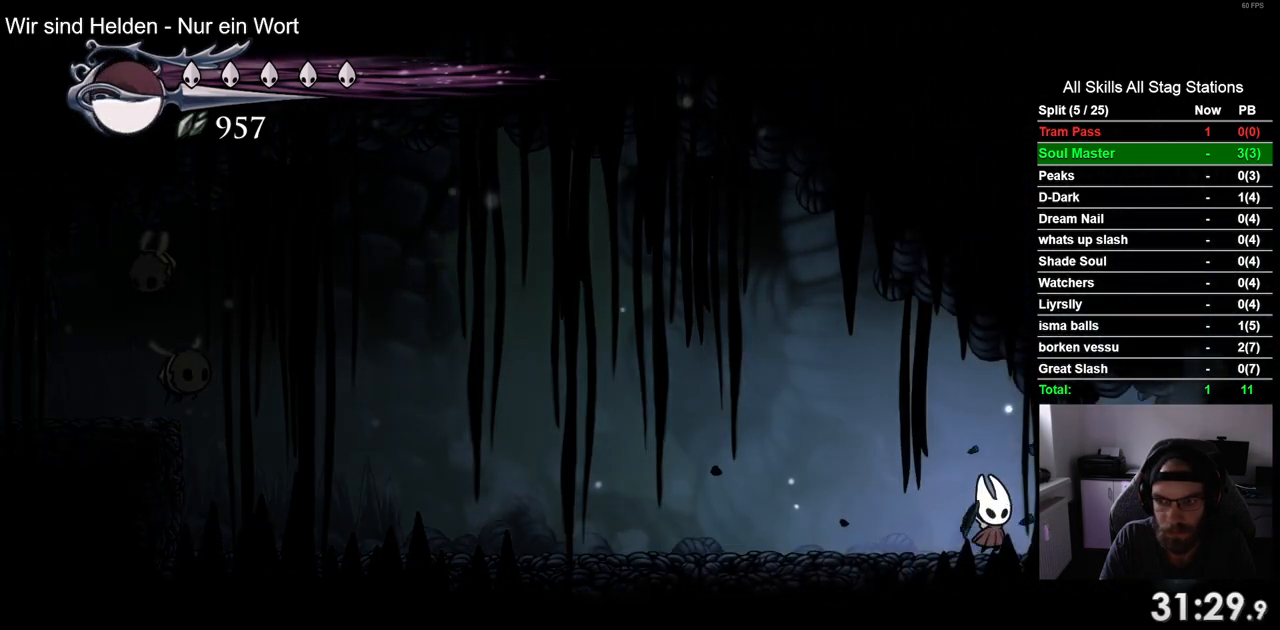
{"buttons": [], "left_stick": "center", "right_stick": "center", "events": [[67, "SQUARE", "down"], [233, "SQUARE", "up"]]}
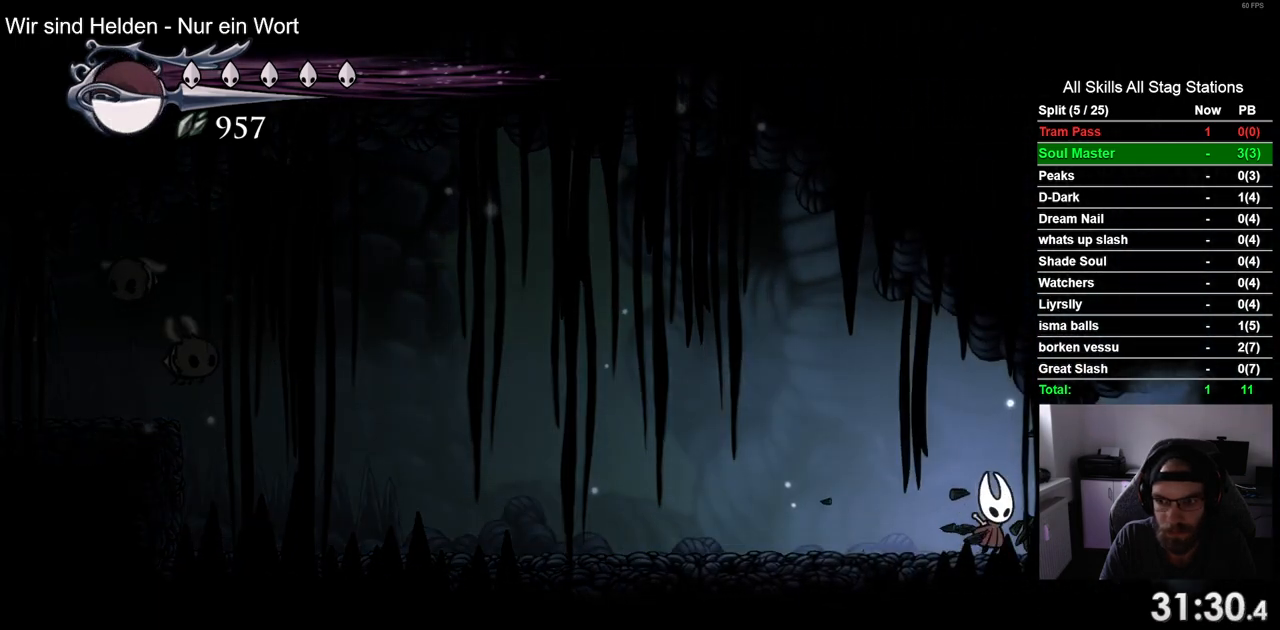
{"buttons": ["DPAD_RIGHT"], "left_stick": "center", "right_stick": "center", "events": [[33, "SQUARE", "down"], [83, "DPAD_RIGHT", "down"], [183, "SQUARE", "up"]]}
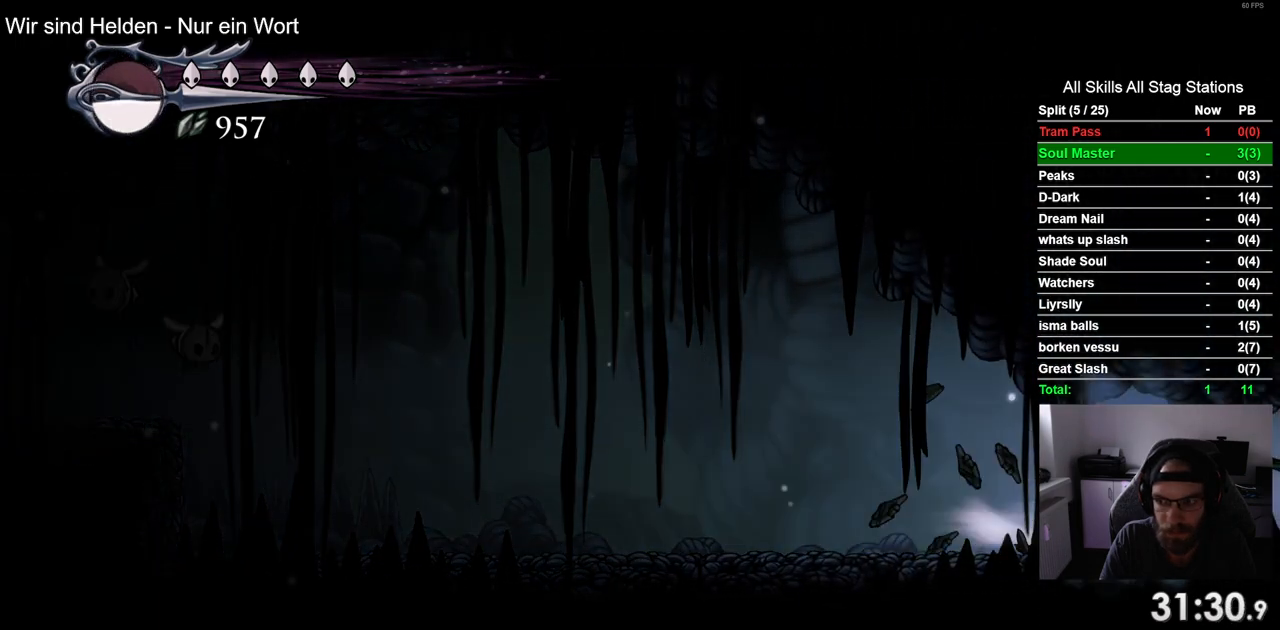
{"buttons": ["DPAD_RIGHT"], "left_stick": "center", "right_stick": "center", "events": []}
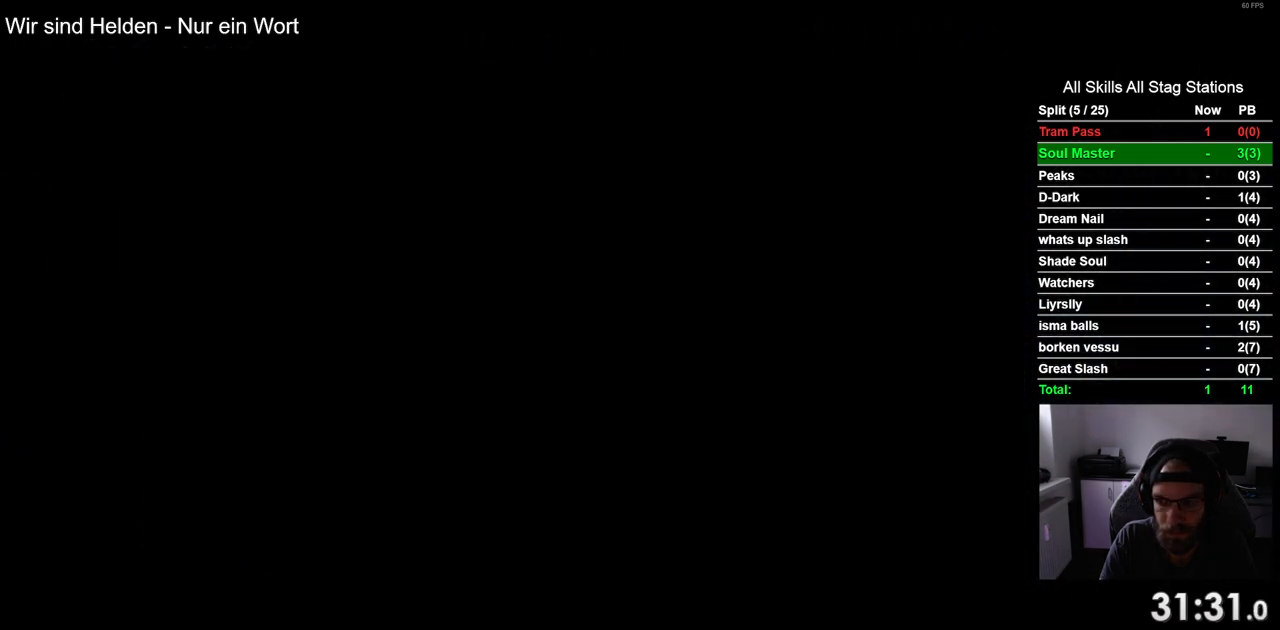
{"buttons": ["DPAD_RIGHT"], "left_stick": "center", "right_stick": "center", "events": []}
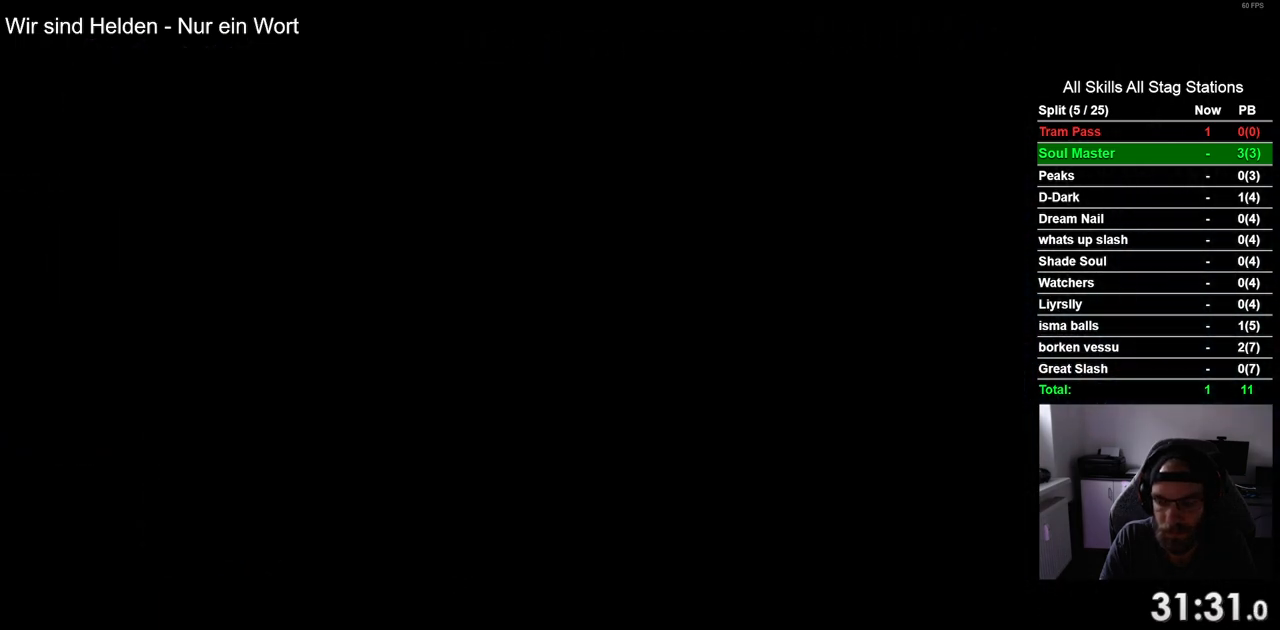
{"buttons": ["DPAD_RIGHT"], "left_stick": "center", "right_stick": "center", "events": []}
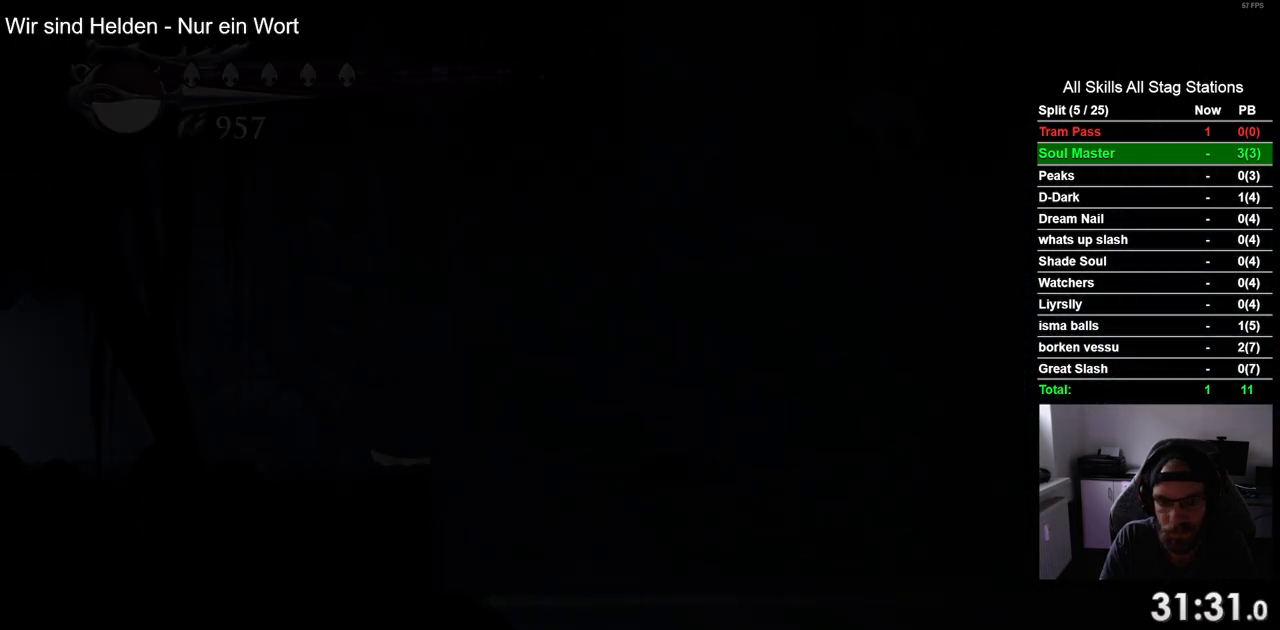
{"buttons": ["DPAD_RIGHT"], "left_stick": "center", "right_stick": "center", "events": []}